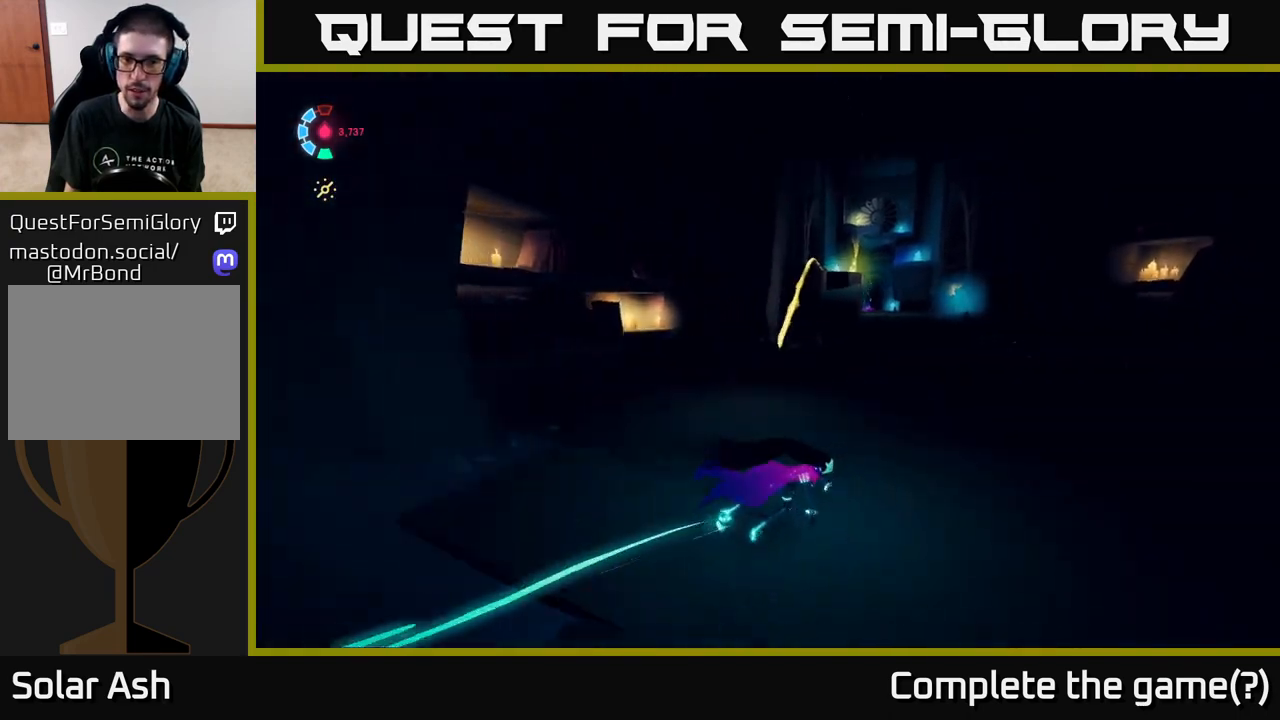
Gameplay with a controller (Xbox layout); each line is a JSON object with the inputs held at the frame after it. "events" lists button and stick changes between this image and that frame as [ms after this image, input, new state], when the widget could be followed in between.
{"buttons": ["L2"], "left_stick": "up", "right_stick": "right", "events": [[100, "left_stick", "up-right"], [100, "right_stick", "right"], [267, "left_stick", "up"], [283, "right_stick", "center"], [483, "right_stick", "right"]]}
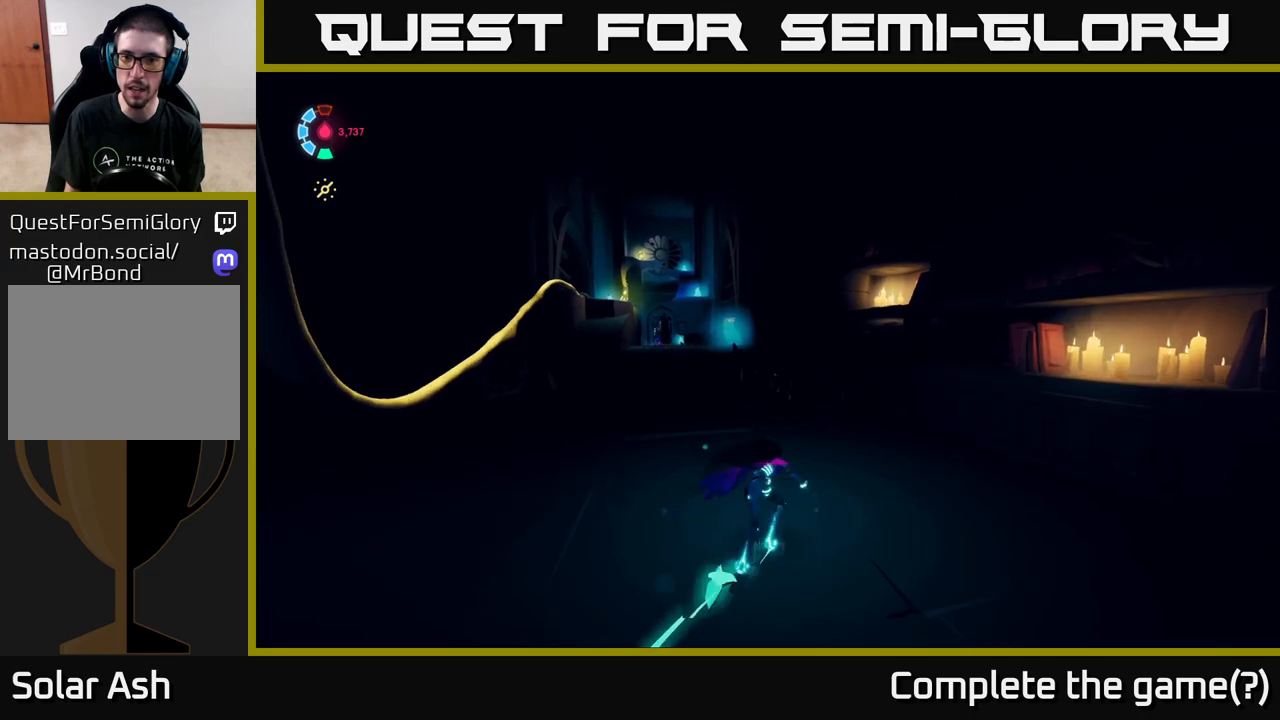
{"buttons": ["L2"], "left_stick": "left", "right_stick": "center", "events": [[117, "left_stick", "up-left"], [217, "left_stick", "left"], [217, "right_stick", "center"]]}
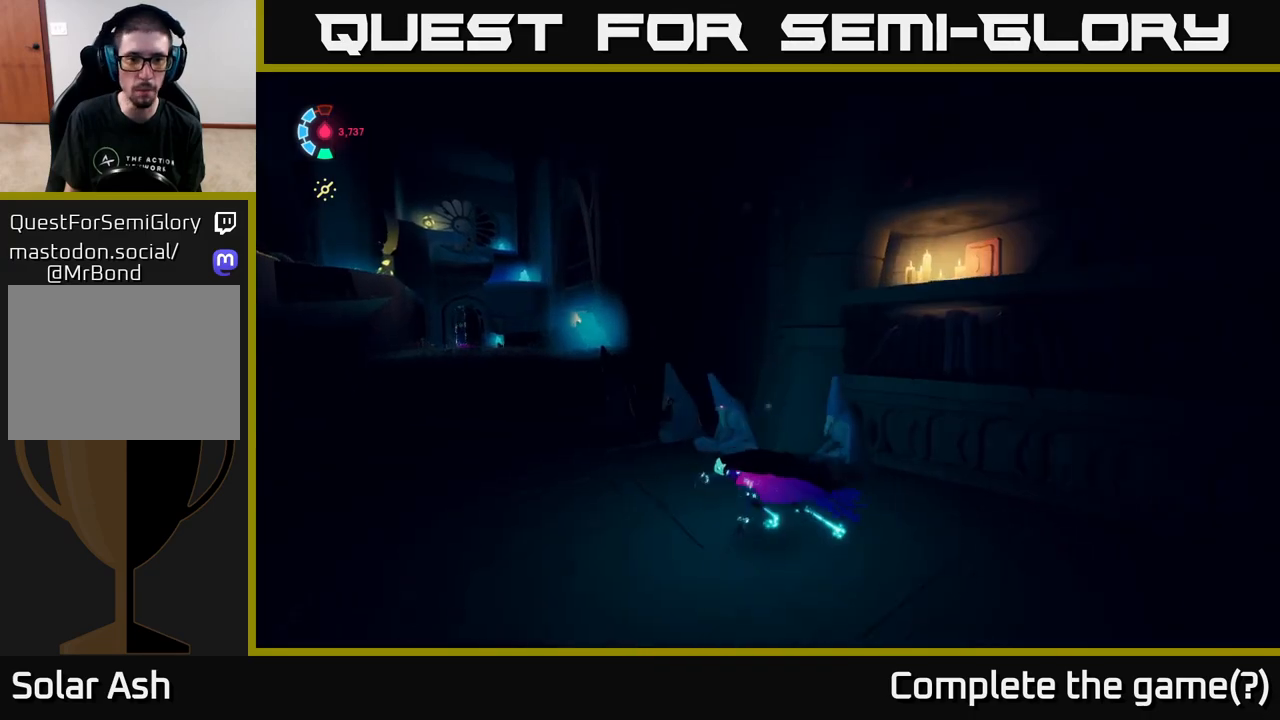
{"buttons": ["L2"], "left_stick": "up-left", "right_stick": "right", "events": [[333, "left_stick", "up-left"], [417, "right_stick", "right"]]}
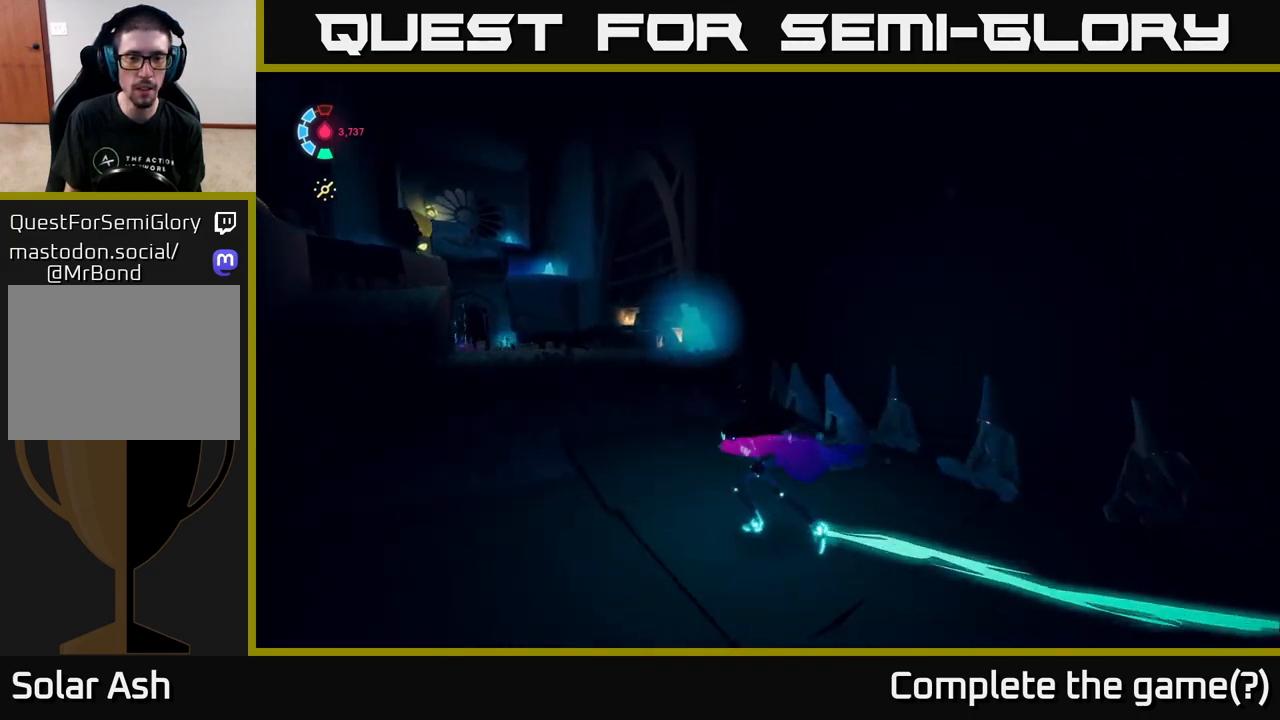
{"buttons": ["L2"], "left_stick": "up", "right_stick": "right", "events": [[367, "left_stick", "up"]]}
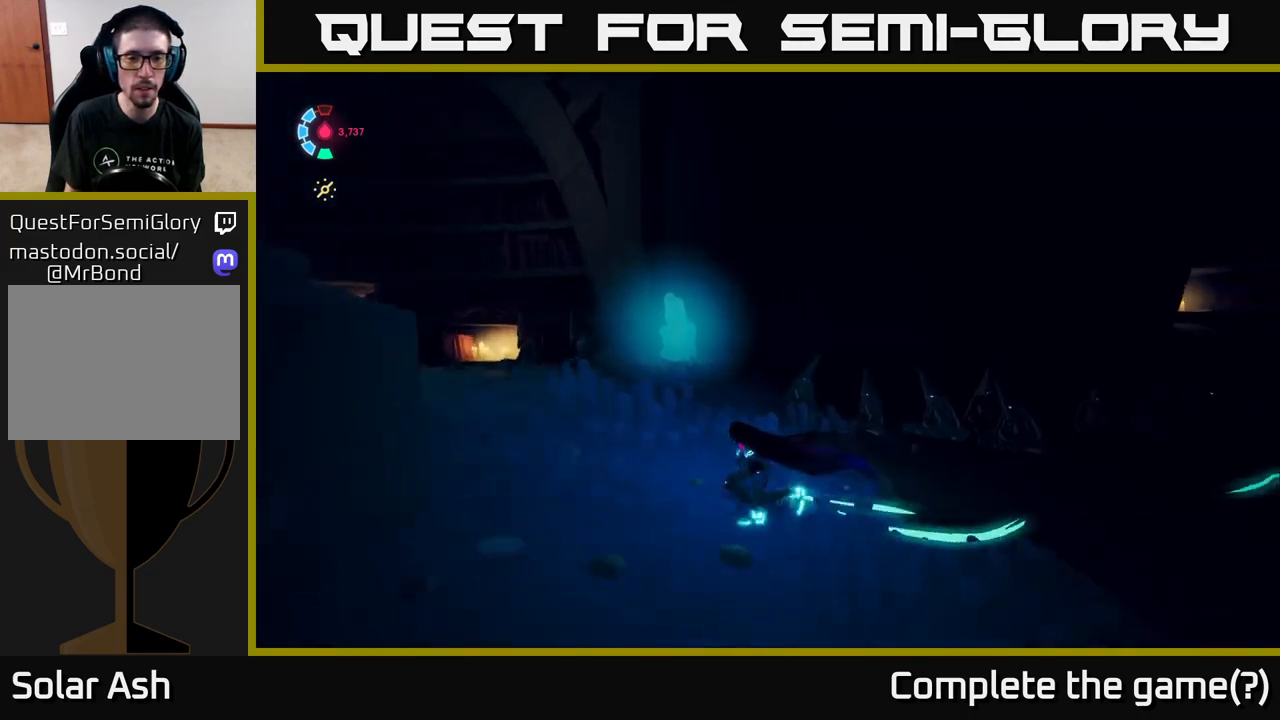
{"buttons": [], "left_stick": "down", "right_stick": "center", "events": [[167, "right_stick", "center"], [317, "X", "down"], [350, "left_stick", "center"], [433, "L2", "up"], [433, "X", "up"], [450, "left_stick", "down"]]}
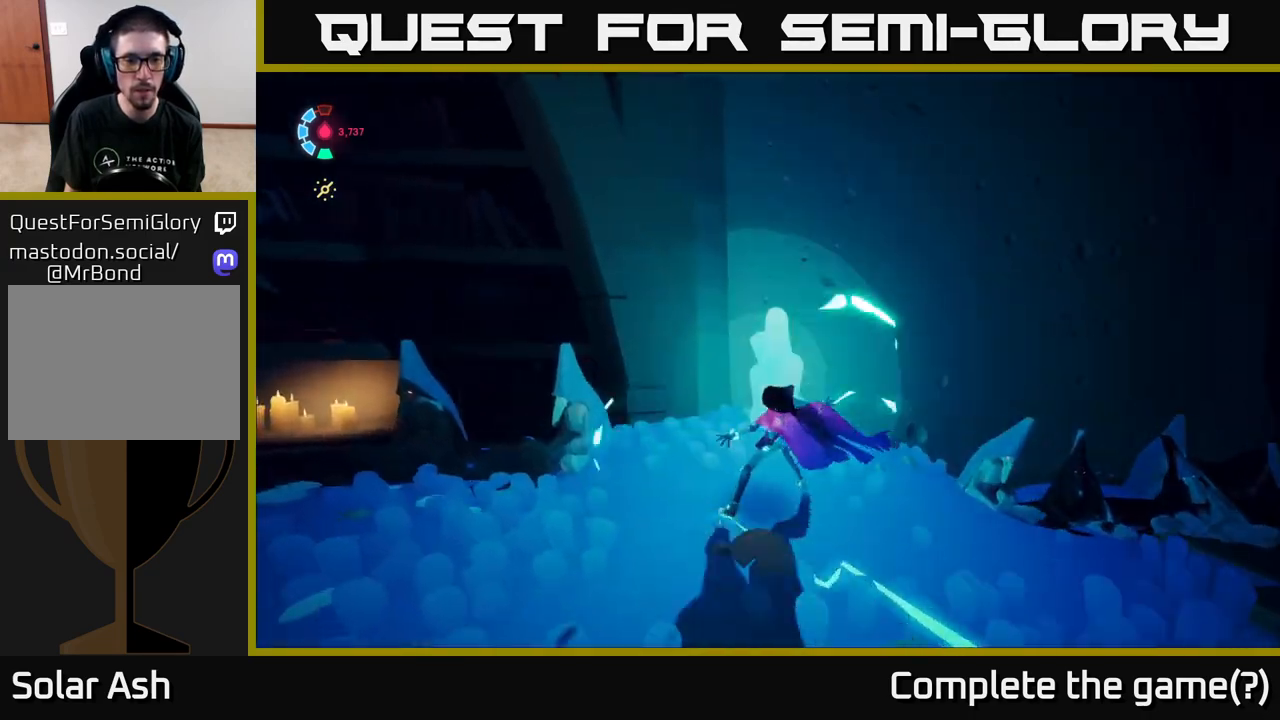
{"buttons": [], "left_stick": "down-right", "right_stick": "right", "events": [[67, "right_stick", "right"], [483, "left_stick", "down-right"]]}
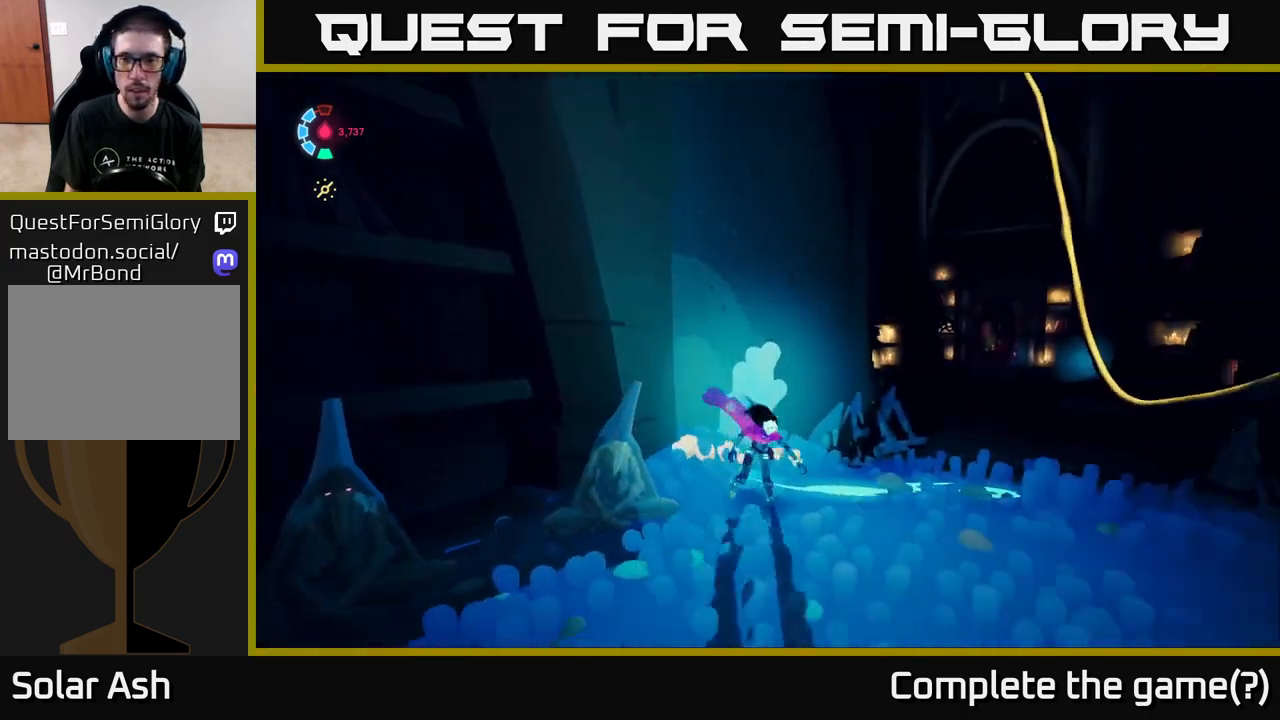
{"buttons": ["A", "L2"], "left_stick": "up-right", "right_stick": "center", "events": [[33, "L2", "down"], [217, "left_stick", "right"], [267, "right_stick", "center"], [383, "left_stick", "up-right"], [400, "A", "down"]]}
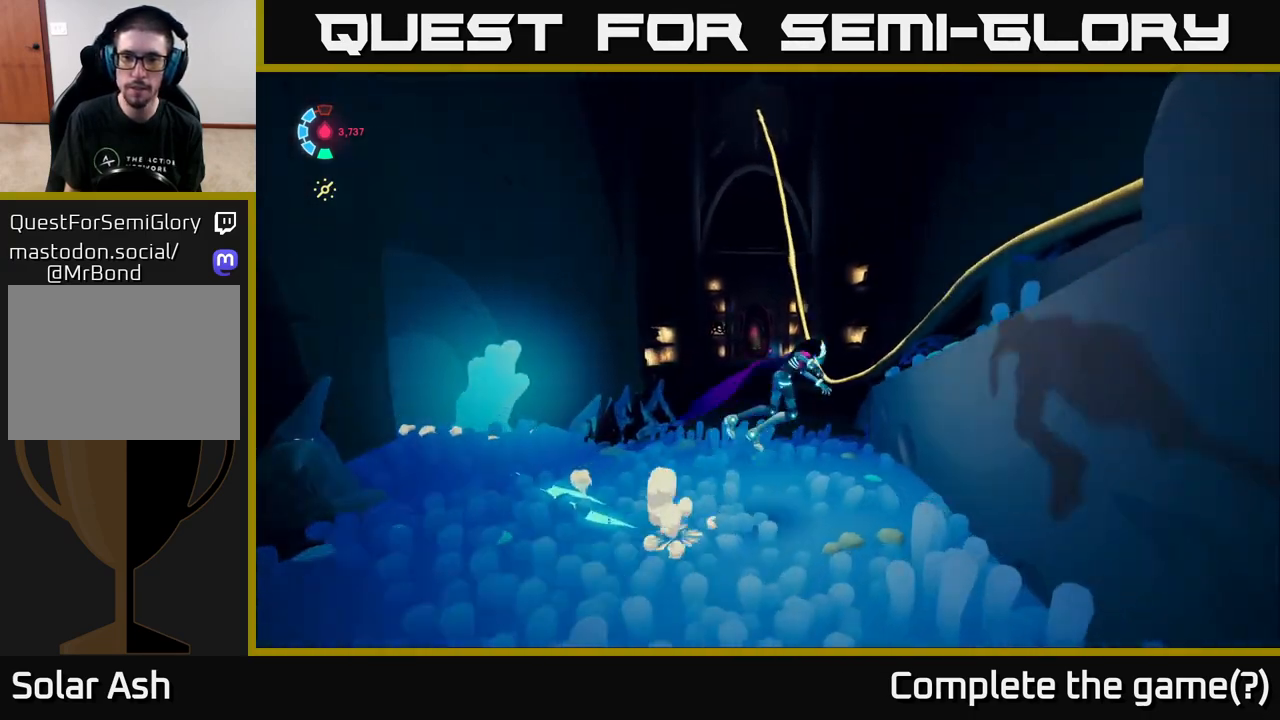
{"buttons": ["L2"], "left_stick": "up", "right_stick": "center", "events": [[50, "A", "up"], [133, "A", "down"], [333, "A", "up"], [467, "left_stick", "up"]]}
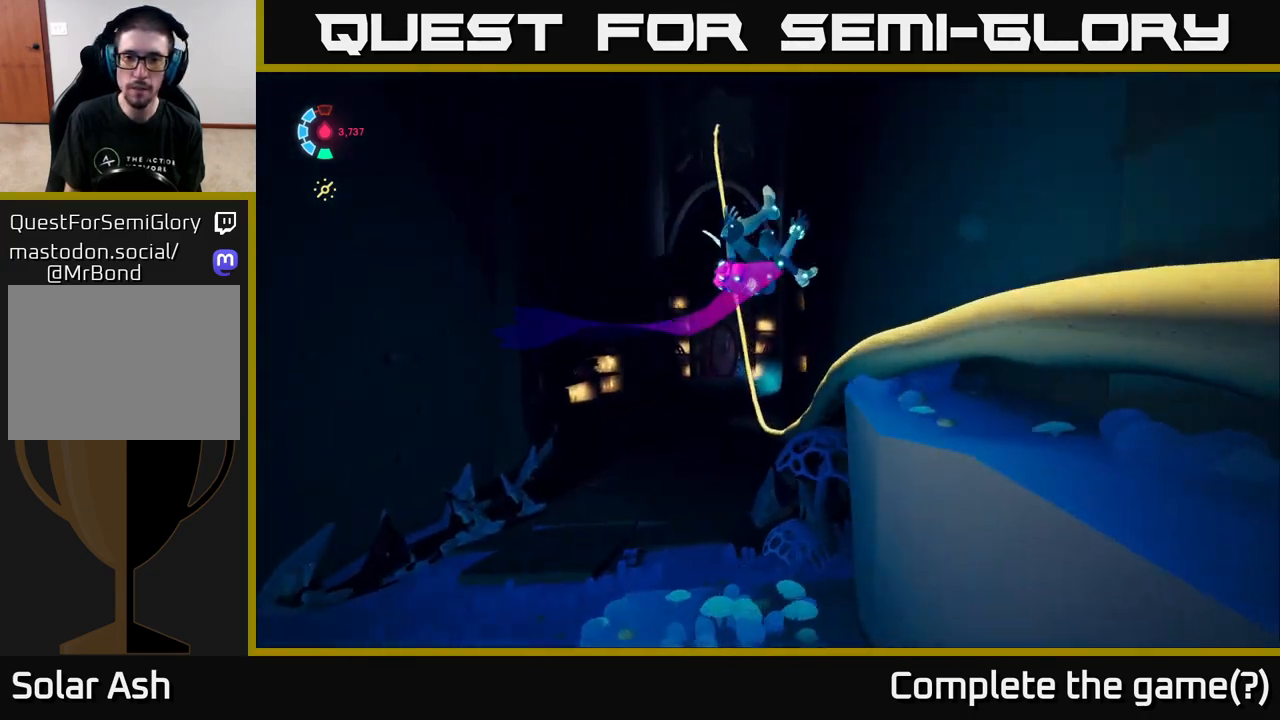
{"buttons": ["L2"], "left_stick": "up-right", "right_stick": "center", "events": [[17, "right_stick", "down"], [167, "right_stick", "center"], [350, "left_stick", "up-right"]]}
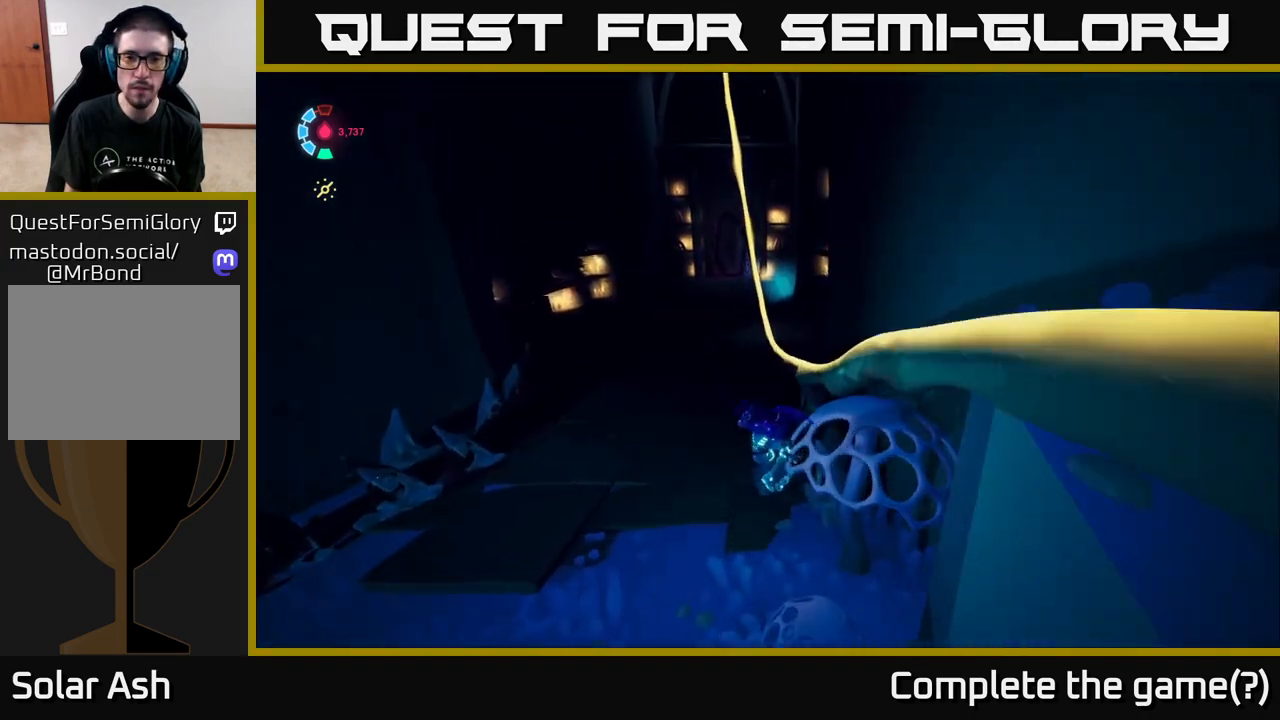
{"buttons": ["A"], "left_stick": "up-right", "right_stick": "center", "events": [[17, "right_stick", "up-right"], [100, "L2", "up"], [100, "right_stick", "center"], [117, "left_stick", "up"], [183, "A", "down"], [367, "A", "up"], [417, "left_stick", "up-right"], [450, "A", "down"]]}
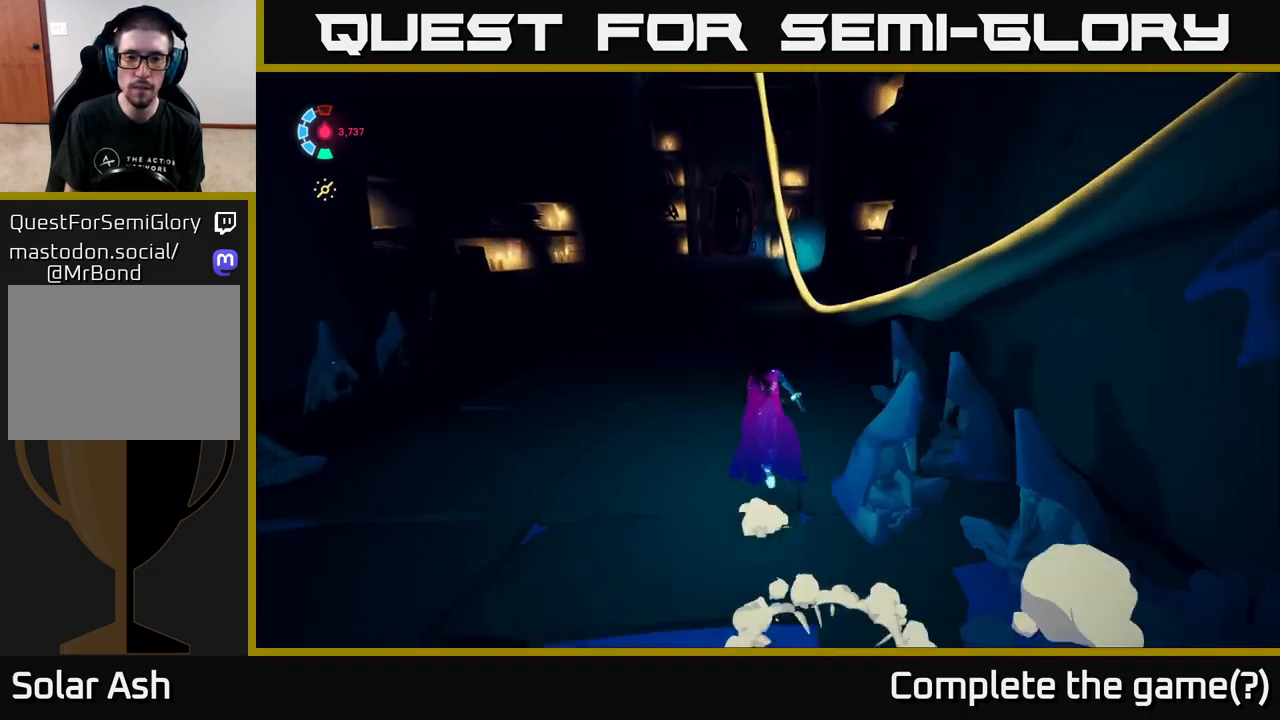
{"buttons": ["L2"], "left_stick": "up-left", "right_stick": "center", "events": [[150, "A", "up"], [267, "left_stick", "up"], [317, "L2", "down"], [483, "left_stick", "up-left"]]}
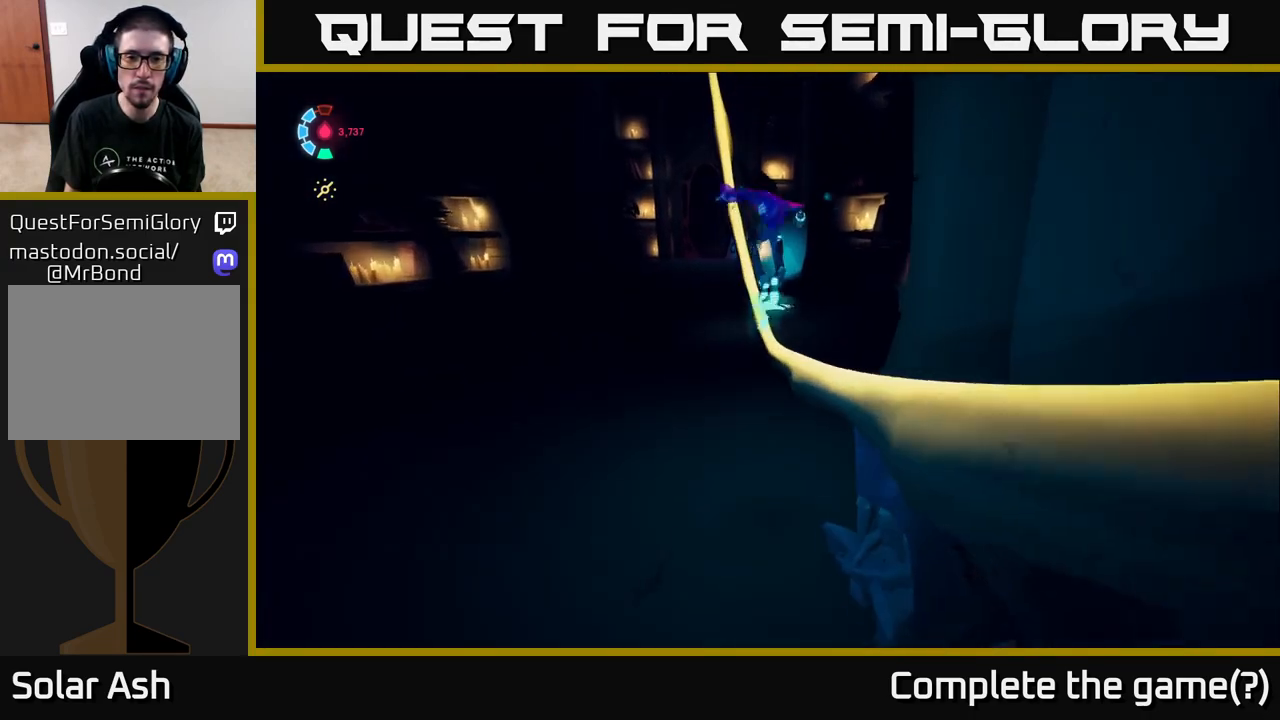
{"buttons": ["L2"], "left_stick": "up", "right_stick": "up", "events": [[17, "right_stick", "left"], [117, "right_stick", "center"], [133, "left_stick", "up"], [467, "right_stick", "up"]]}
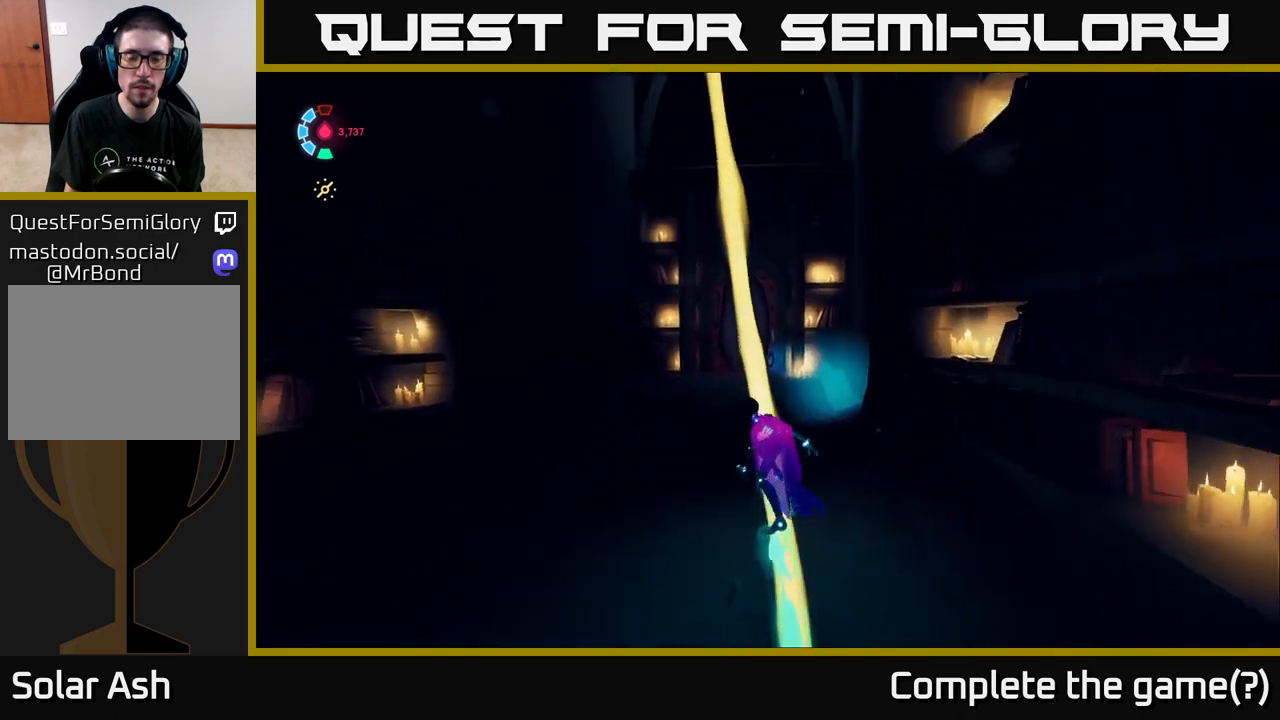
{"buttons": ["L2"], "left_stick": "center", "right_stick": "center", "events": [[267, "left_stick", "center"], [283, "right_stick", "center"]]}
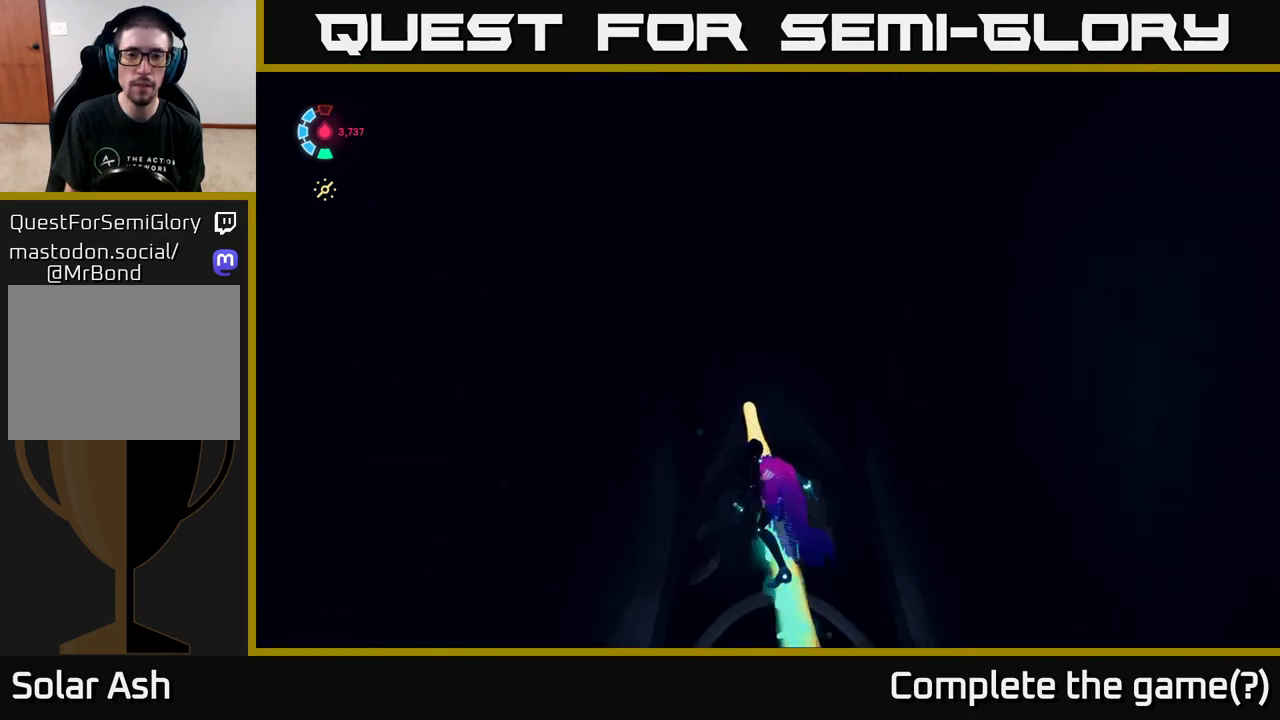
{"buttons": ["L2"], "left_stick": "center", "right_stick": "down", "events": [[150, "right_stick", "down"]]}
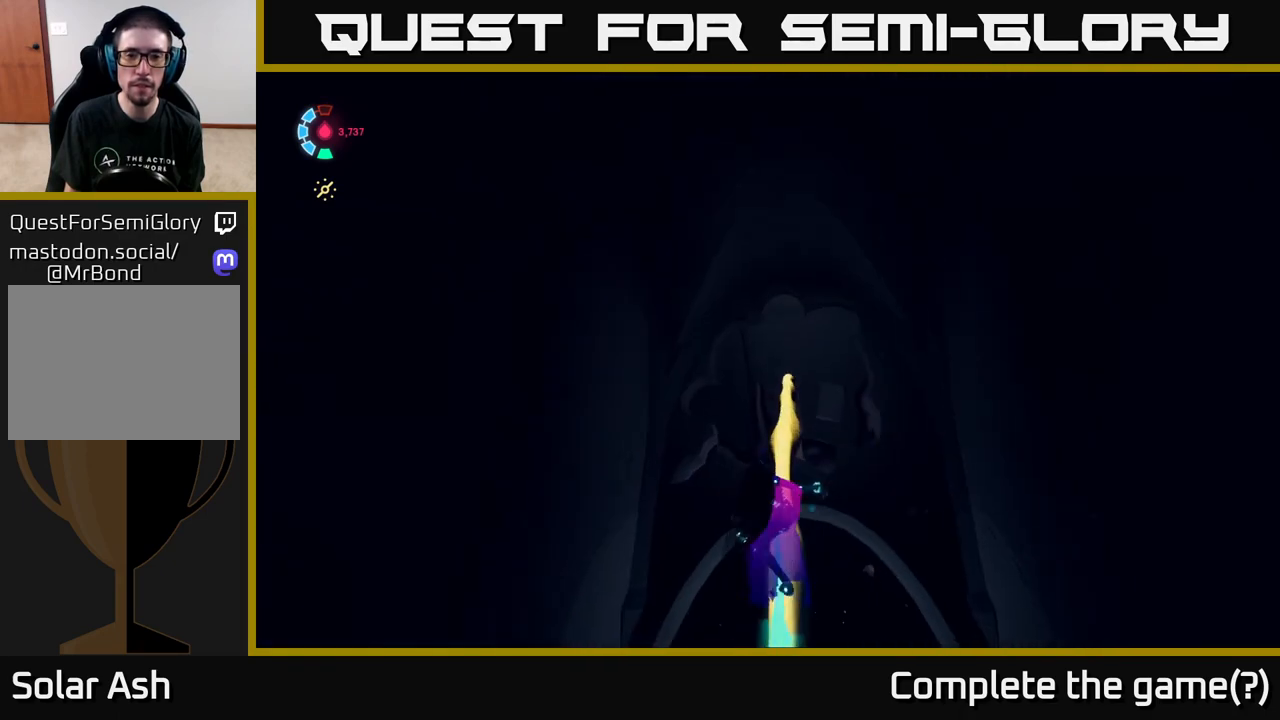
{"buttons": ["L2"], "left_stick": "center", "right_stick": "down", "events": []}
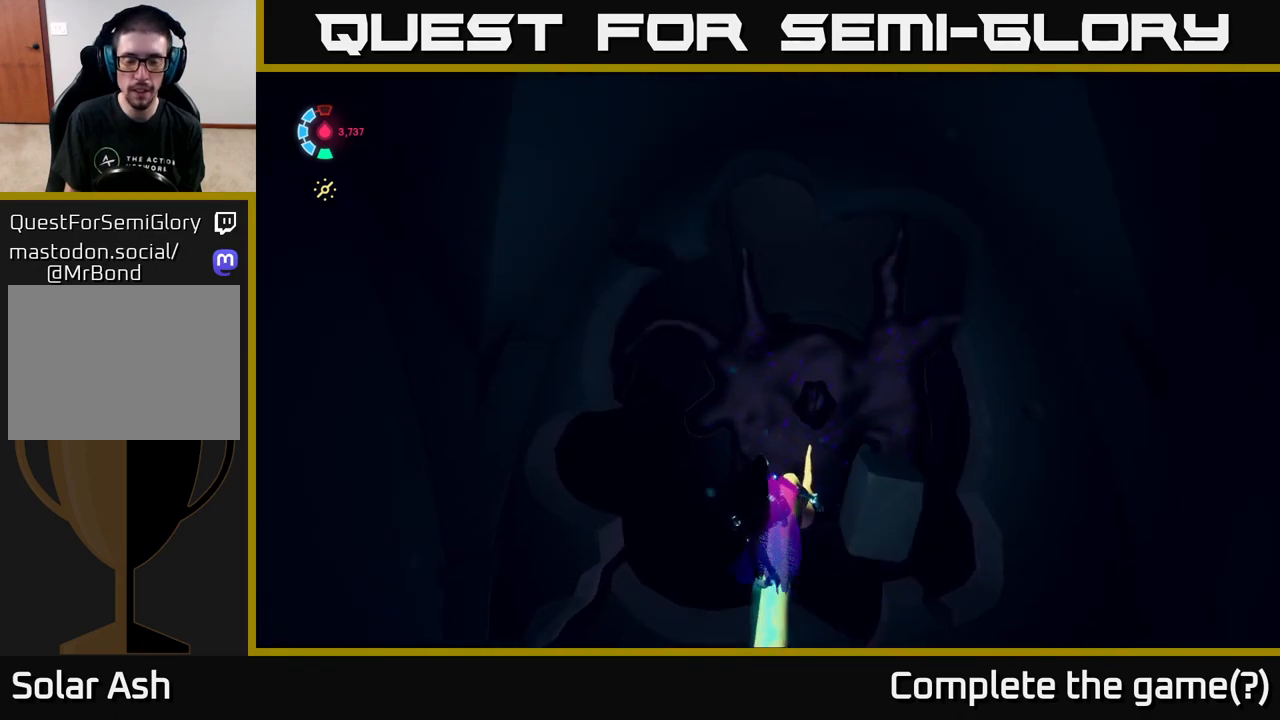
{"buttons": ["L2"], "left_stick": "center", "right_stick": "center", "events": [[183, "right_stick", "center"]]}
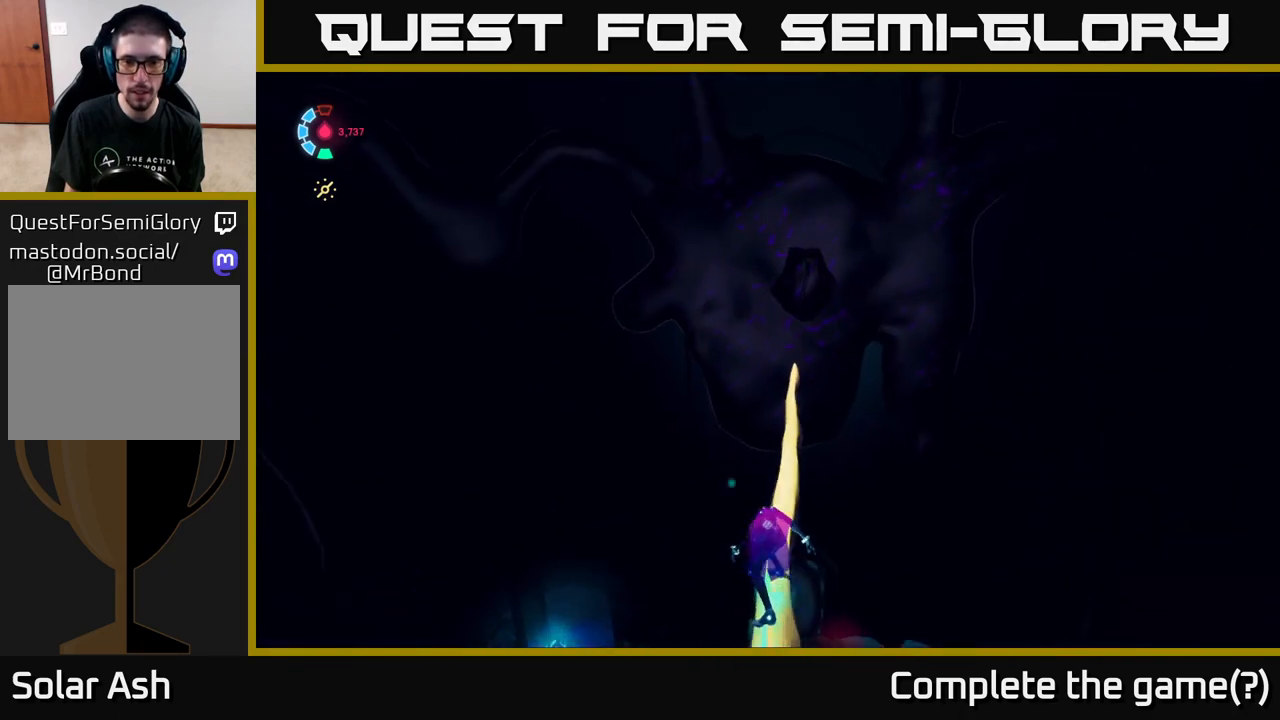
{"buttons": ["L2"], "left_stick": "center", "right_stick": "down", "events": [[350, "right_stick", "down"]]}
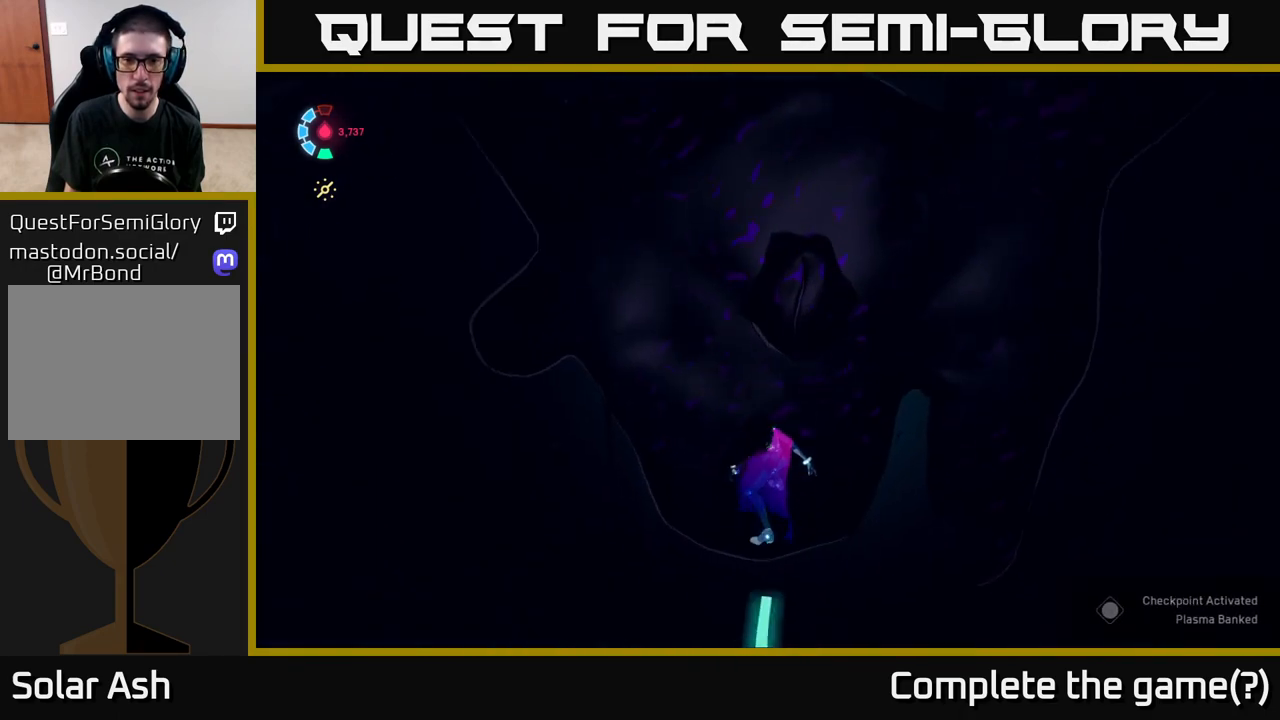
{"buttons": [], "left_stick": "down", "right_stick": "center", "events": [[67, "right_stick", "center"], [100, "L2", "up"], [250, "X", "down"], [333, "left_stick", "down"], [383, "X", "up"]]}
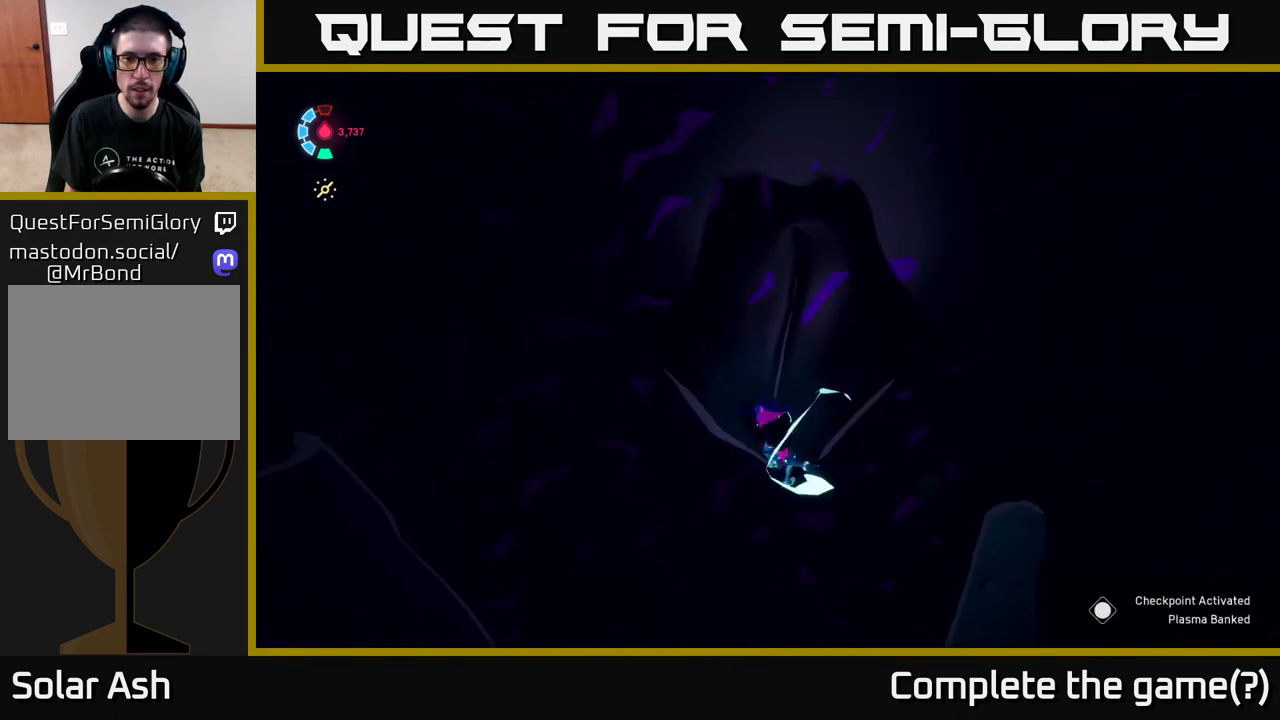
{"buttons": ["X", "L2"], "left_stick": "up", "right_stick": "center", "events": [[83, "left_stick", "up"], [133, "right_stick", "up-right"], [233, "right_stick", "center"], [300, "A", "down"], [300, "L2", "down"], [333, "A", "up"], [450, "X", "down"]]}
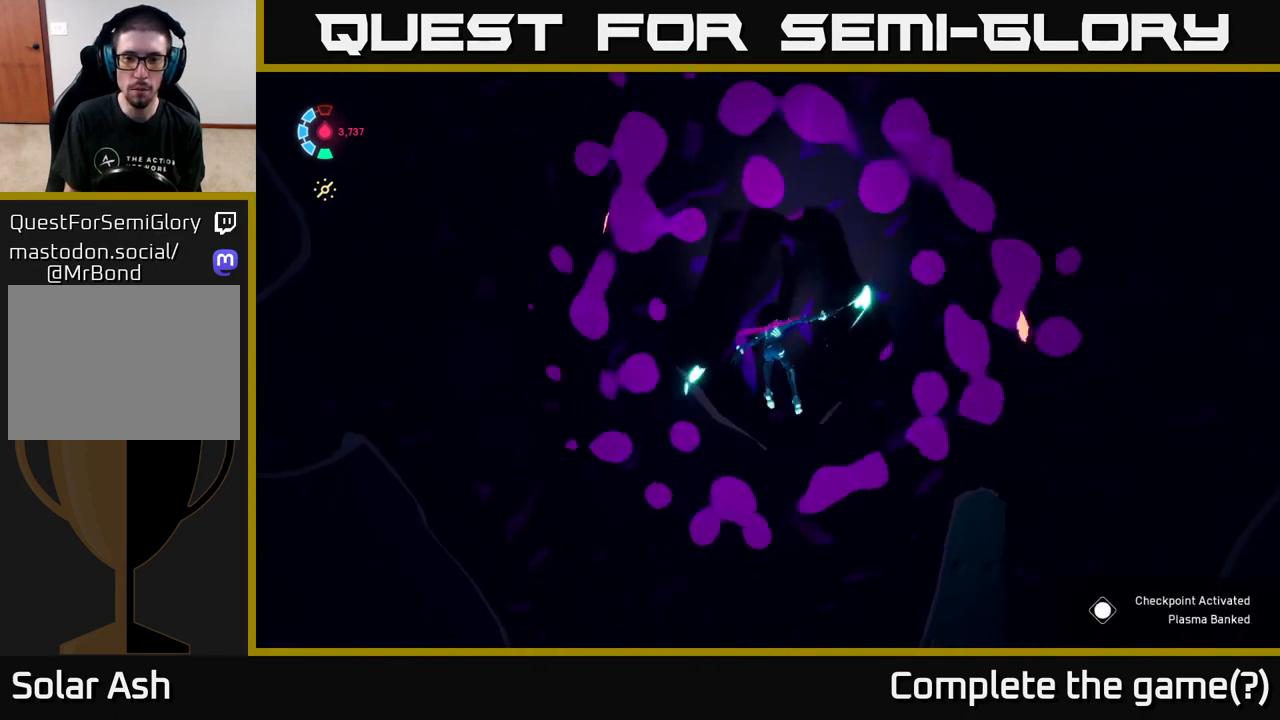
{"buttons": [], "left_stick": "down", "right_stick": "center", "events": [[67, "left_stick", "up-left"], [83, "X", "up"], [200, "left_stick", "left"], [333, "left_stick", "down-left"], [433, "L2", "up"], [433, "left_stick", "down"]]}
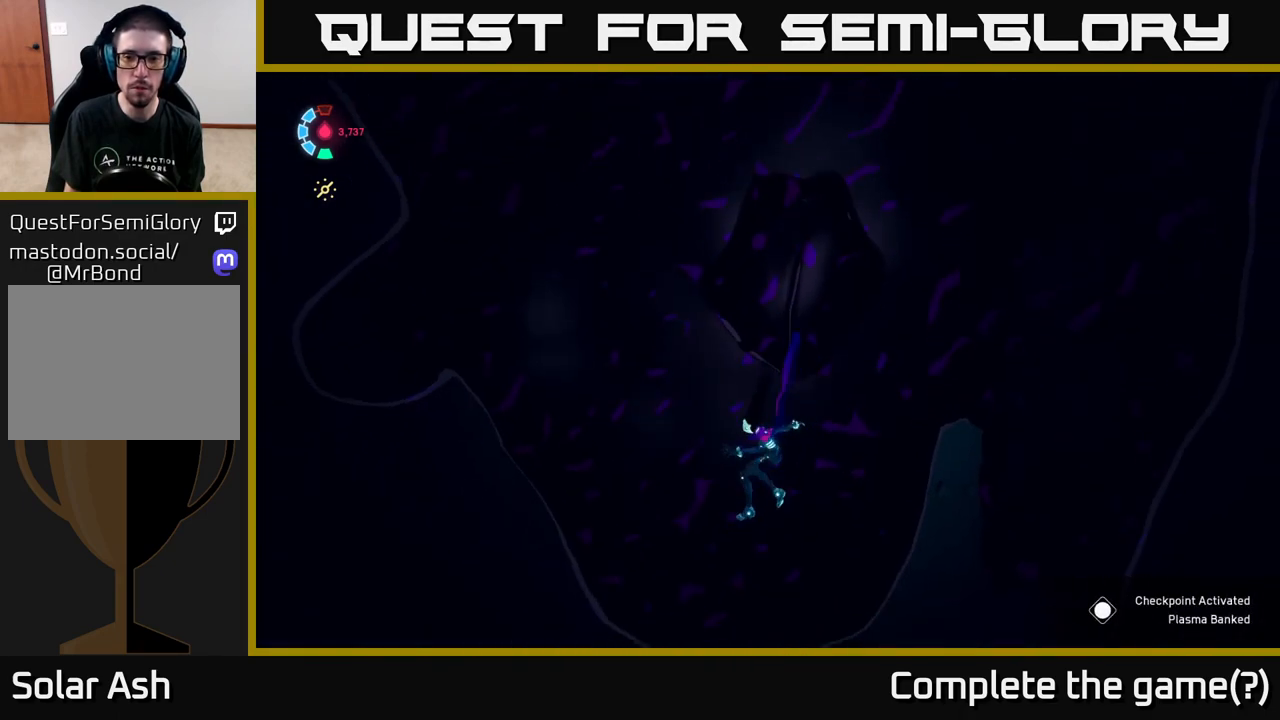
{"buttons": [], "left_stick": "down-left", "right_stick": "down-right", "events": [[67, "right_stick", "down-right"], [250, "left_stick", "down-left"]]}
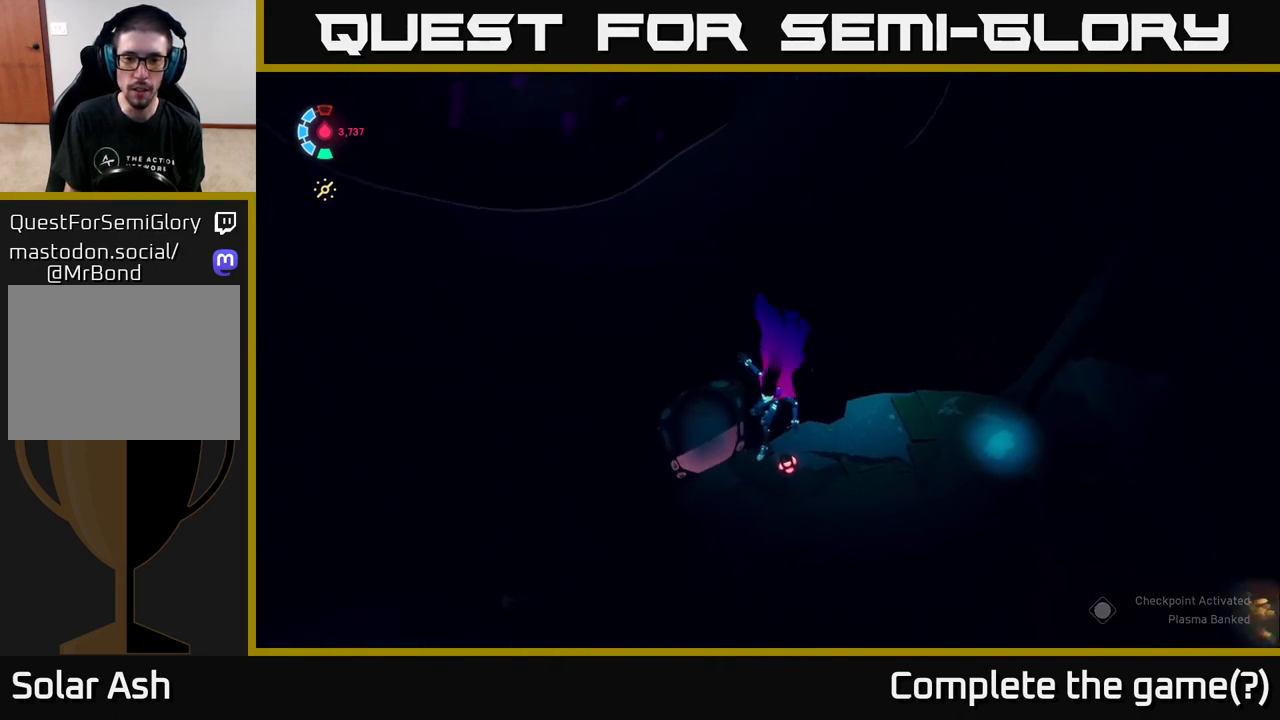
{"buttons": [], "left_stick": "center", "right_stick": "right", "events": [[33, "right_stick", "center"], [100, "right_stick", "up"], [117, "left_stick", "center"], [467, "right_stick", "right"]]}
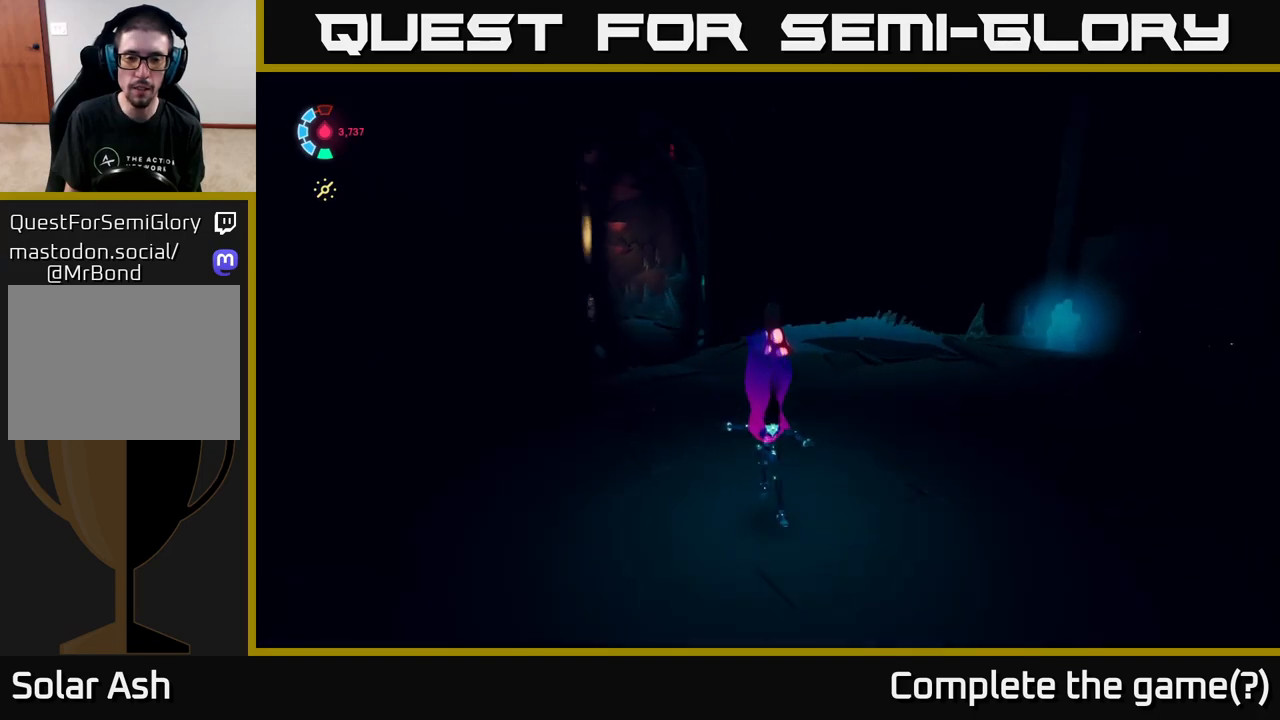
{"buttons": ["L2"], "left_stick": "right", "right_stick": "right", "events": [[67, "left_stick", "up"], [283, "left_stick", "right"], [433, "L2", "down"]]}
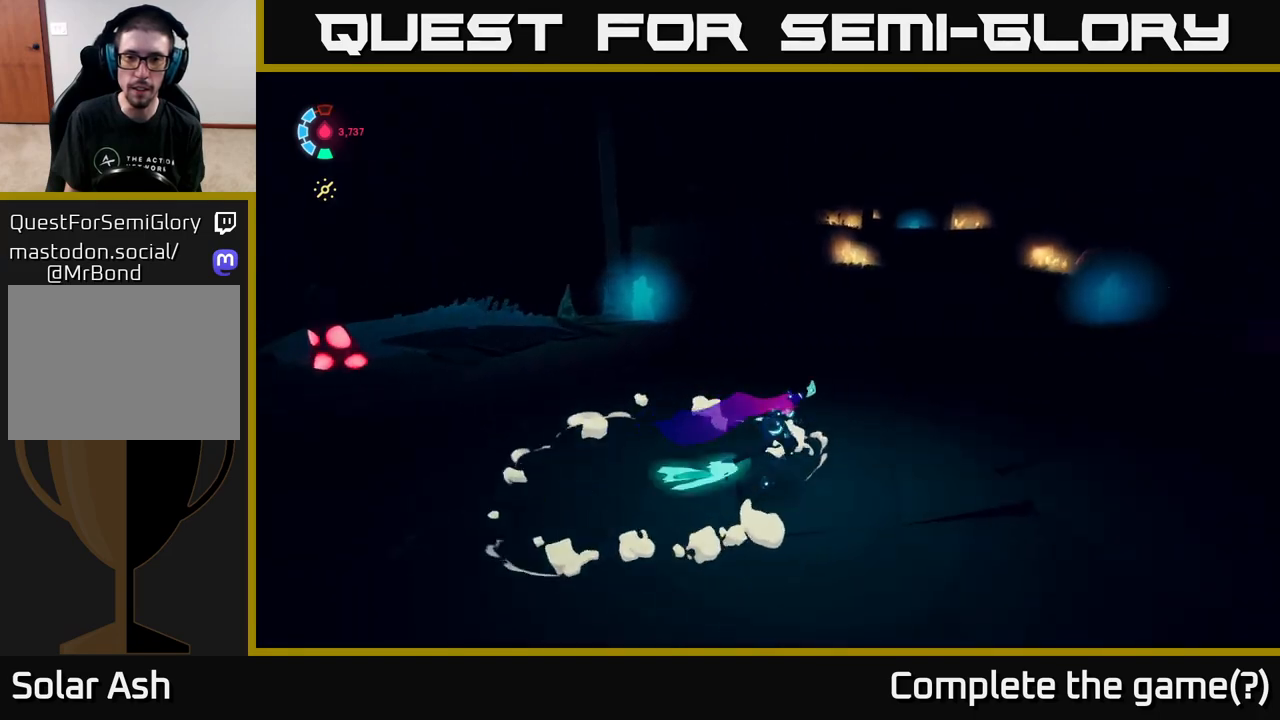
{"buttons": ["L2"], "left_stick": "up-left", "right_stick": "up-right", "events": [[33, "left_stick", "up-right"], [150, "left_stick", "up"], [150, "right_stick", "center"], [250, "left_stick", "up-right"], [350, "right_stick", "right"], [450, "right_stick", "up-right"], [483, "left_stick", "up-left"]]}
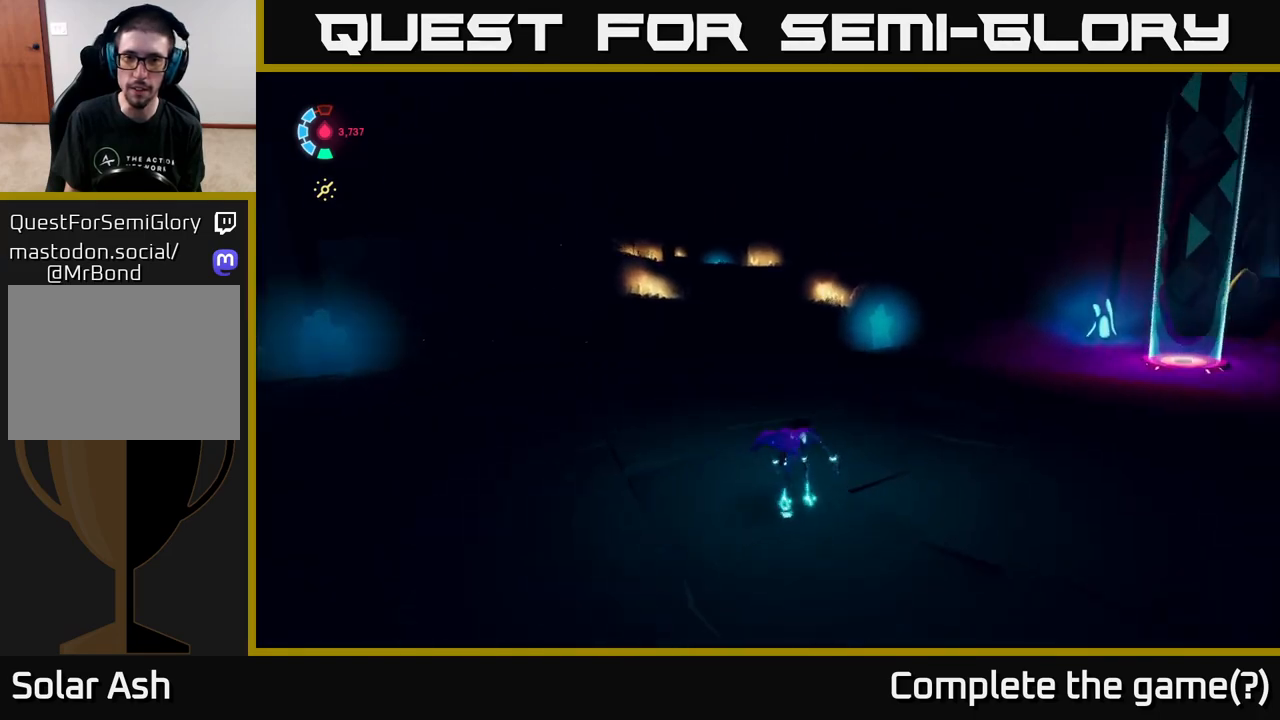
{"buttons": ["L2"], "left_stick": "up-left", "right_stick": "center", "events": [[50, "right_stick", "right"], [67, "L2", "up"], [83, "left_stick", "center"], [200, "left_stick", "right"], [367, "L2", "down"], [400, "left_stick", "up"], [400, "right_stick", "center"], [450, "left_stick", "up-left"]]}
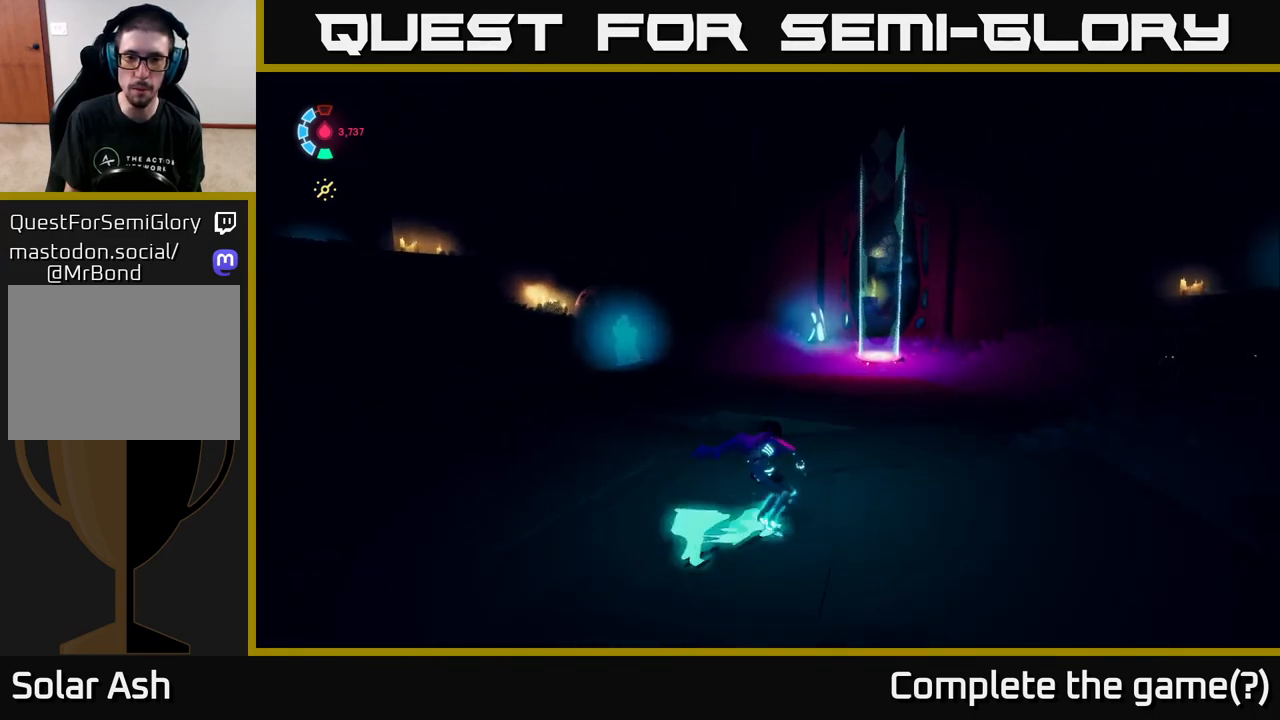
{"buttons": ["L2"], "left_stick": "up-left", "right_stick": "center", "events": [[317, "left_stick", "left"], [433, "left_stick", "up-left"]]}
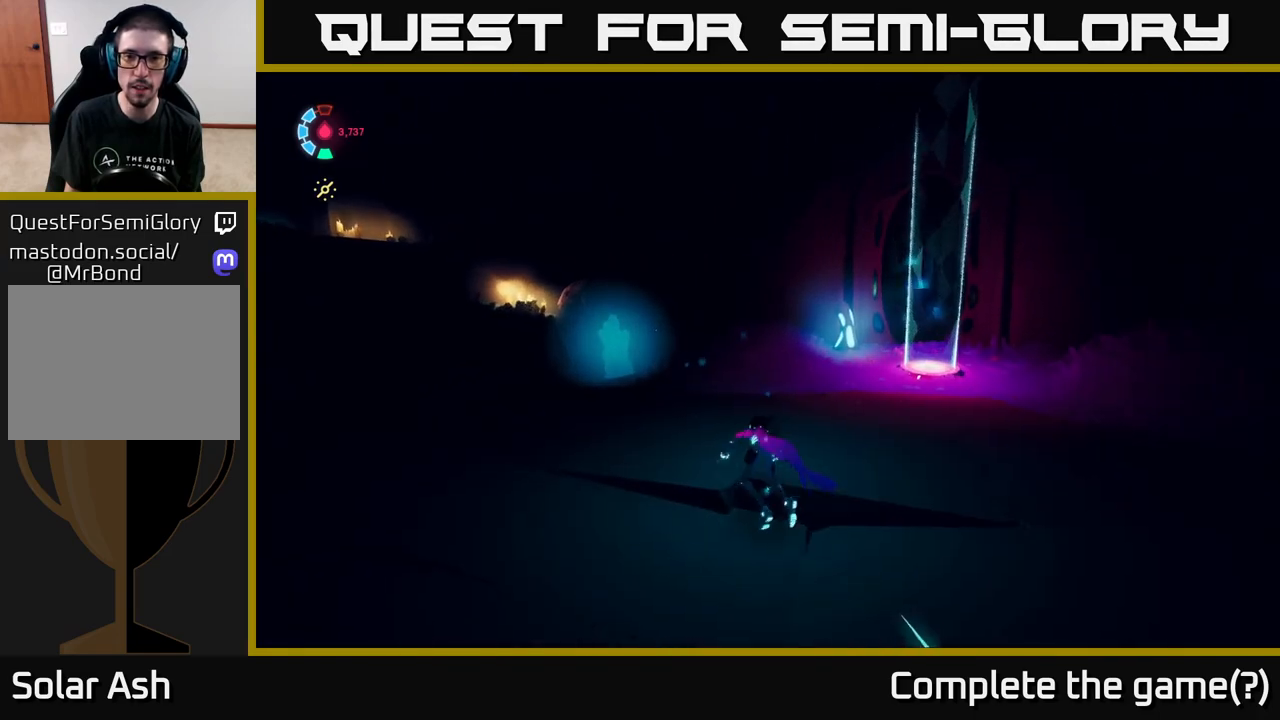
{"buttons": ["L2"], "left_stick": "up-left", "right_stick": "center", "events": []}
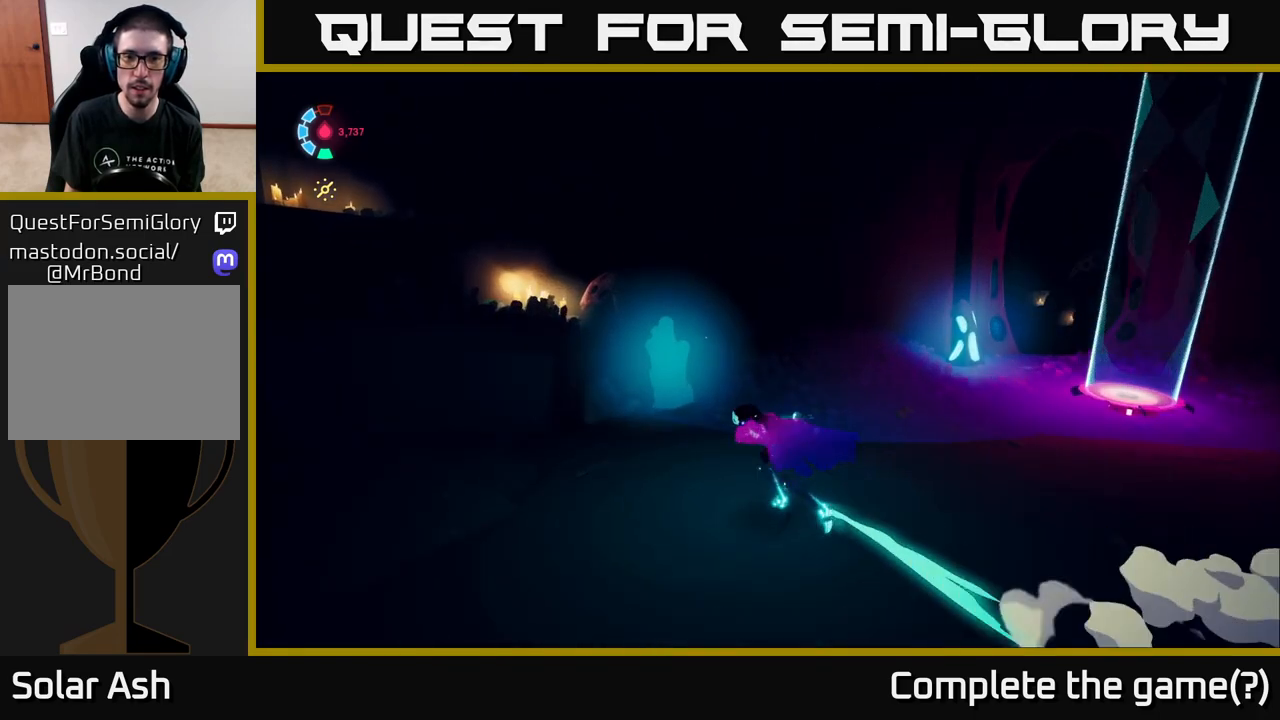
{"buttons": [], "left_stick": "down-right", "right_stick": "center", "events": [[133, "left_stick", "up"], [233, "left_stick", "up-right"], [267, "X", "down"], [333, "left_stick", "right"], [367, "X", "up"], [433, "L2", "up"], [483, "left_stick", "down-right"]]}
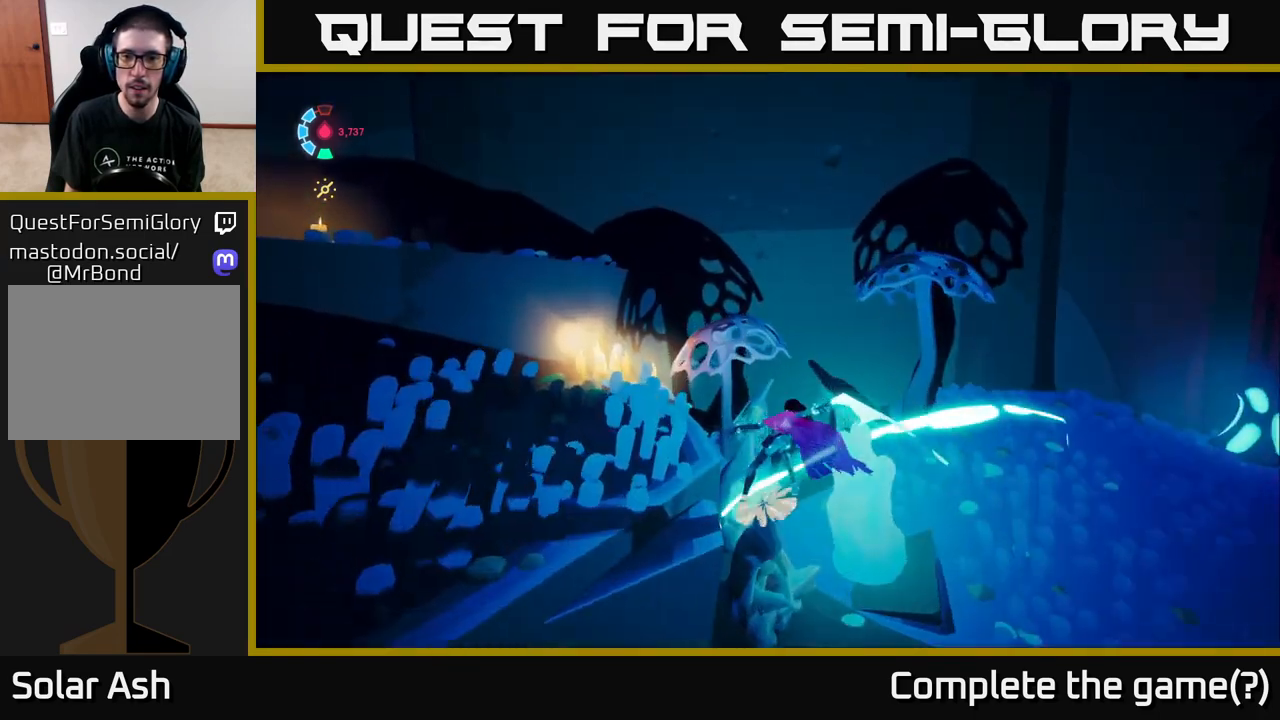
{"buttons": ["L2"], "left_stick": "right", "right_stick": "right", "events": [[50, "right_stick", "right"], [317, "left_stick", "right"], [417, "L2", "down"]]}
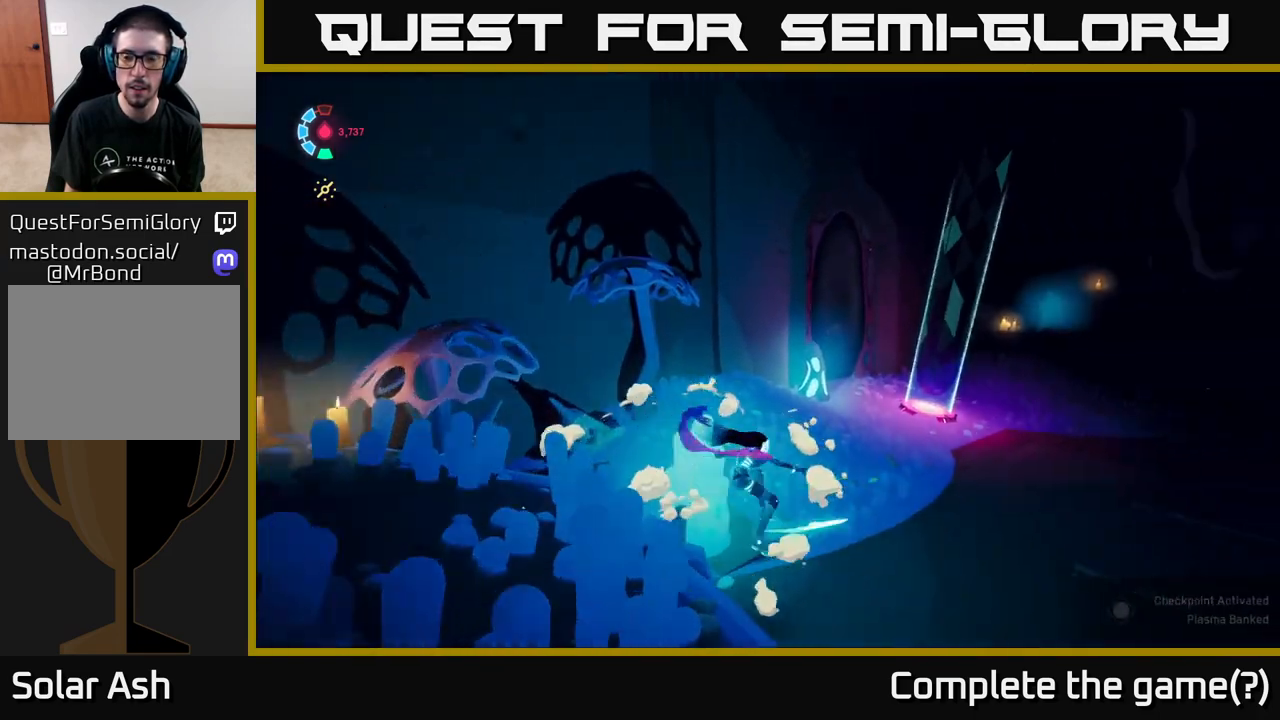
{"buttons": ["L2"], "left_stick": "up", "right_stick": "center", "events": [[117, "left_stick", "up-right"], [400, "right_stick", "center"], [467, "left_stick", "up"]]}